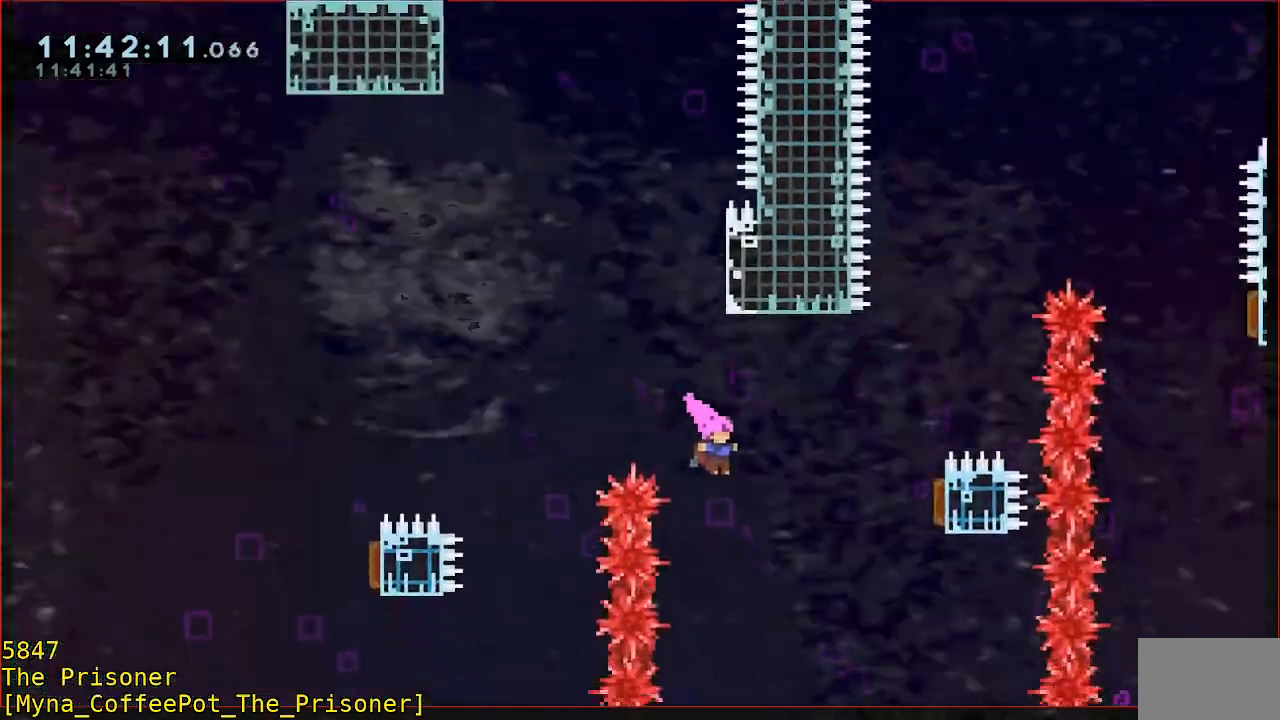
Gameplay with a controller (Xbox layout); each line is a JSON object with the inputs held at the frame after it. "events" lists button and stick changes between this image and that frame as [ms after this image, input, new state], when the widget could be followed in between. Not read: DPAD_DOWN DPAD_LEFT DPAD_RIGHT R3 right_stick.
{"buttons": ["R2"], "left_stick": "up-right", "events": [[150, "left_stick", "up-right"], [233, "B", "down"], [233, "R2", "down"], [367, "B", "up"]]}
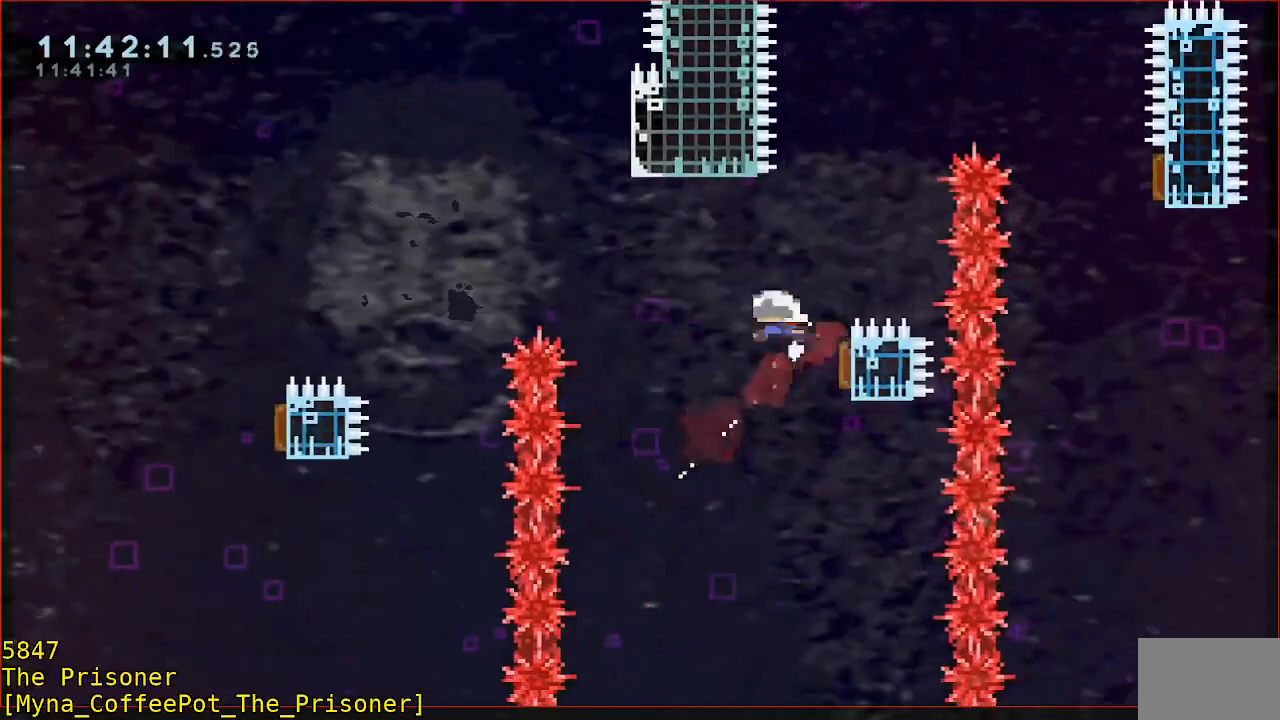
{"buttons": ["R2"], "left_stick": "up-right", "events": [[133, "B", "down"], [300, "B", "up"]]}
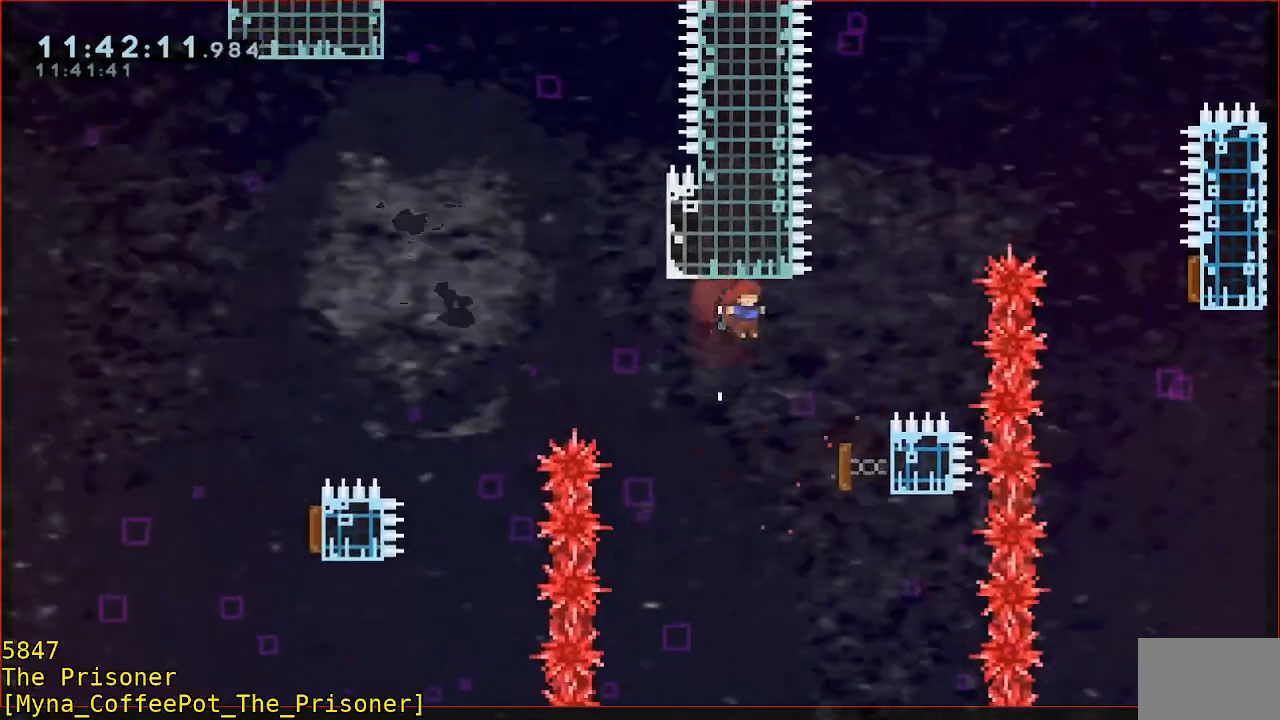
{"buttons": ["R2"], "left_stick": "up-right", "events": []}
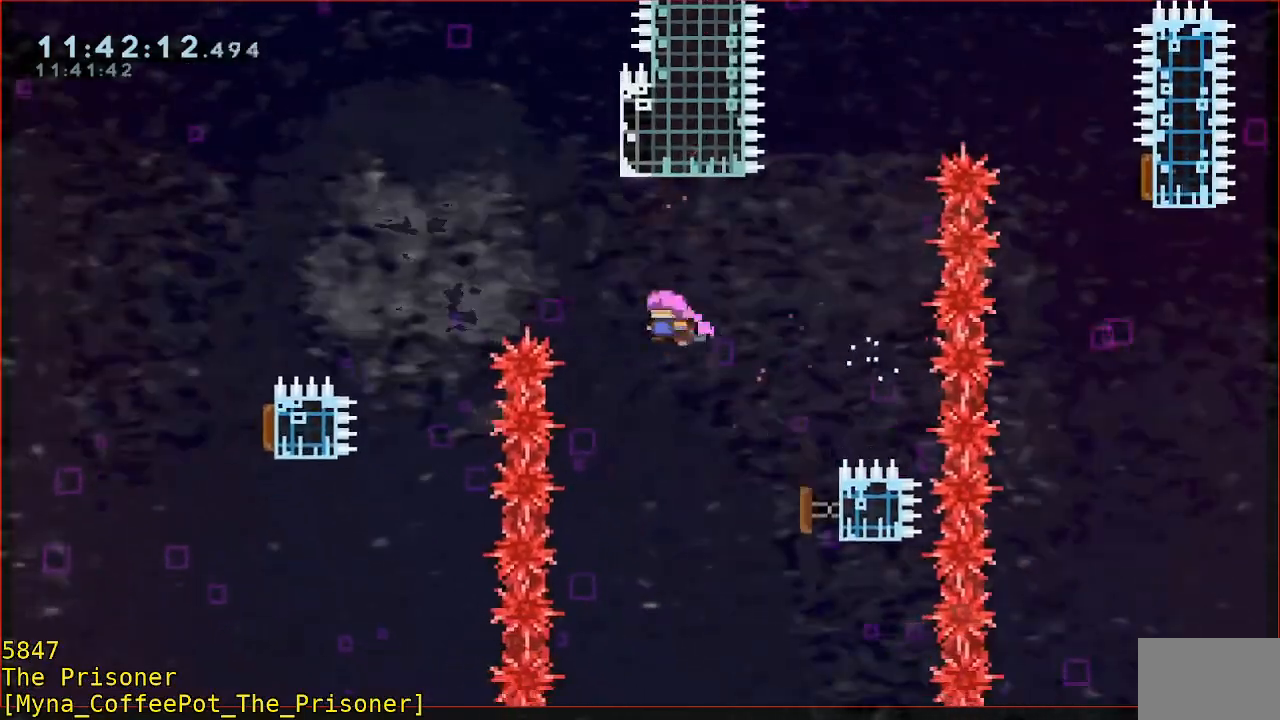
{"buttons": [], "left_stick": "up-right", "events": [[367, "R2", "up"]]}
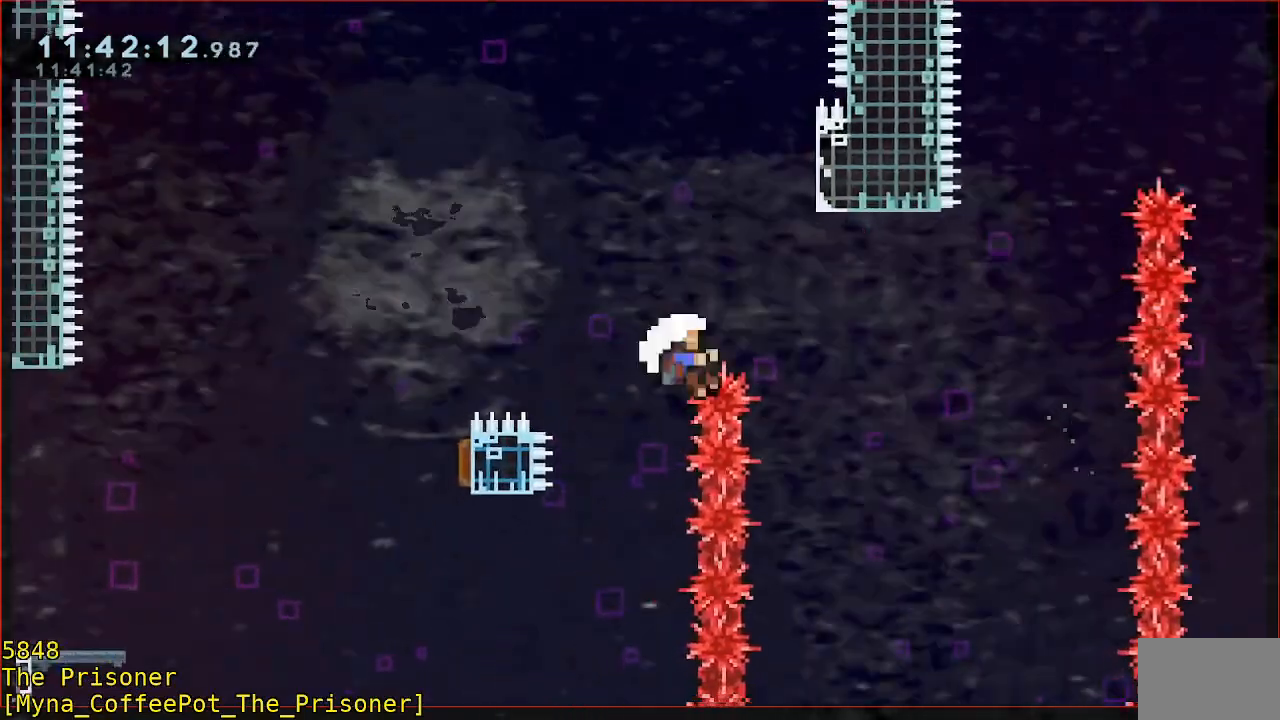
{"buttons": ["R2"], "left_stick": "center", "events": [[100, "A", "down"], [200, "A", "up"], [233, "left_stick", "center"], [267, "A", "down"], [367, "A", "up"], [433, "R2", "down"]]}
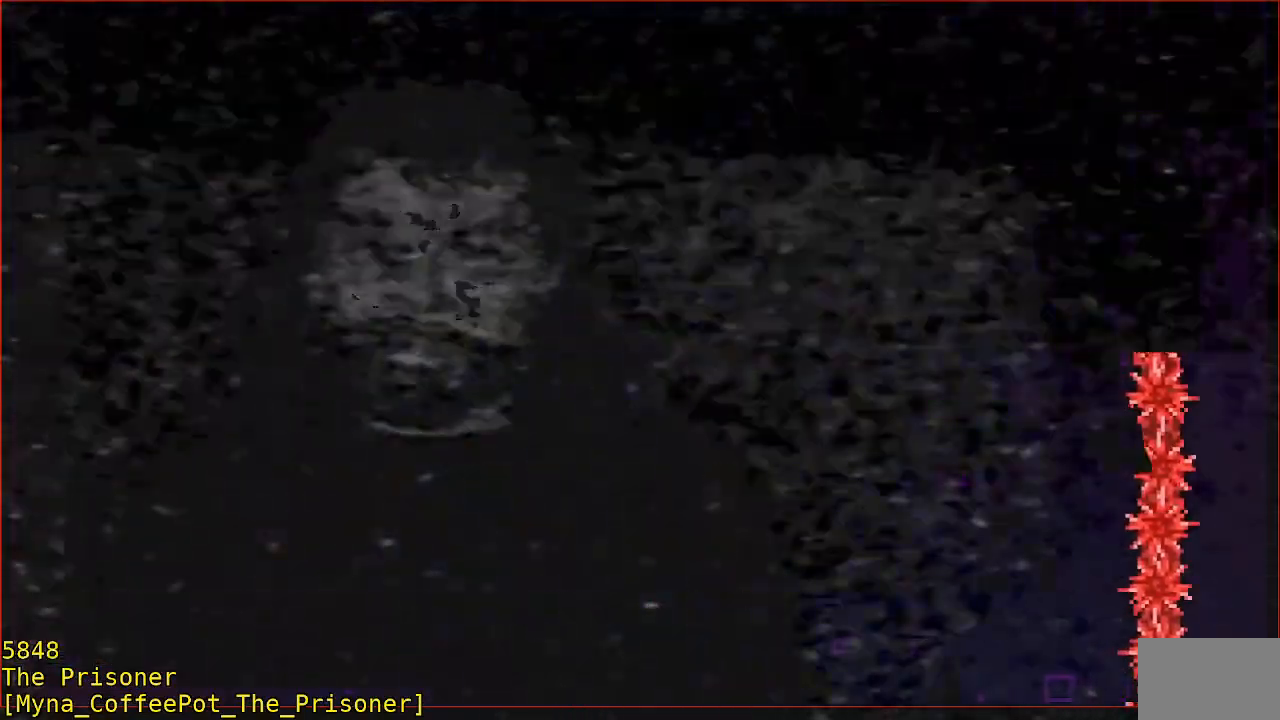
{"buttons": [], "left_stick": "center", "events": [[200, "R2", "up"], [233, "left_stick", "up-right"], [433, "left_stick", "center"]]}
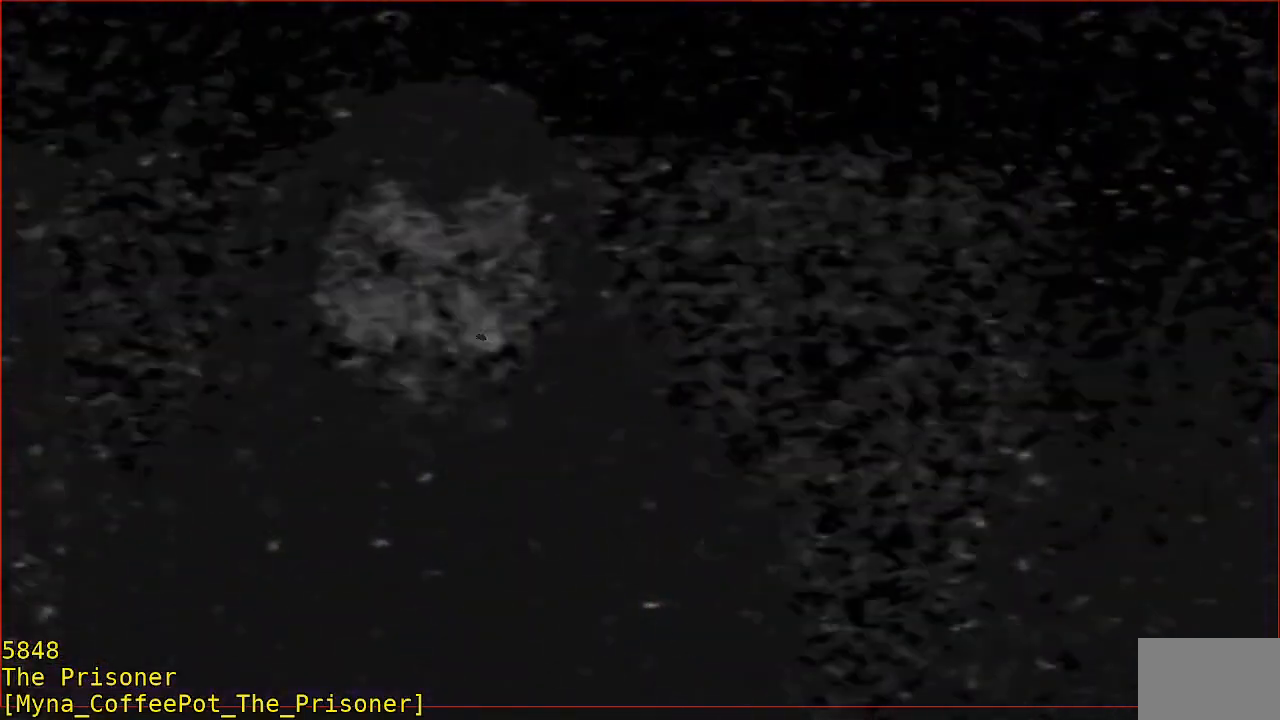
{"buttons": [], "left_stick": "right", "events": [[117, "left_stick", "right"]]}
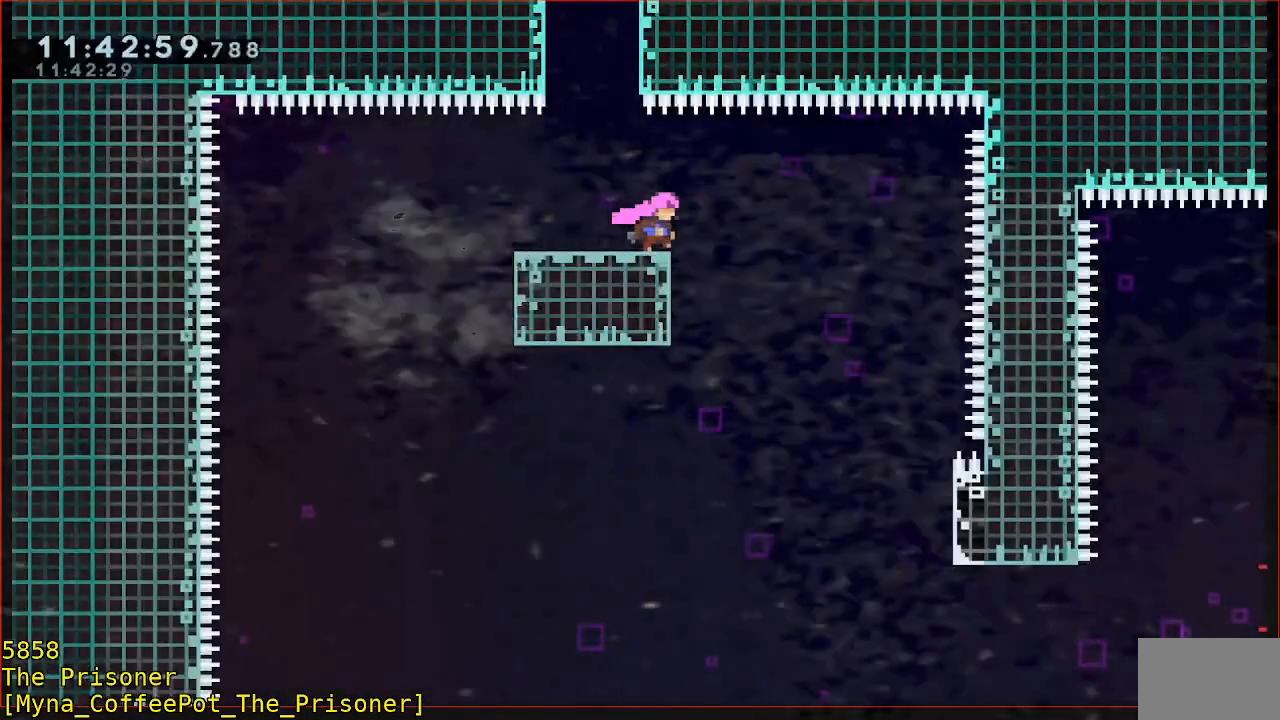
{"buttons": [], "left_stick": "right", "events": []}
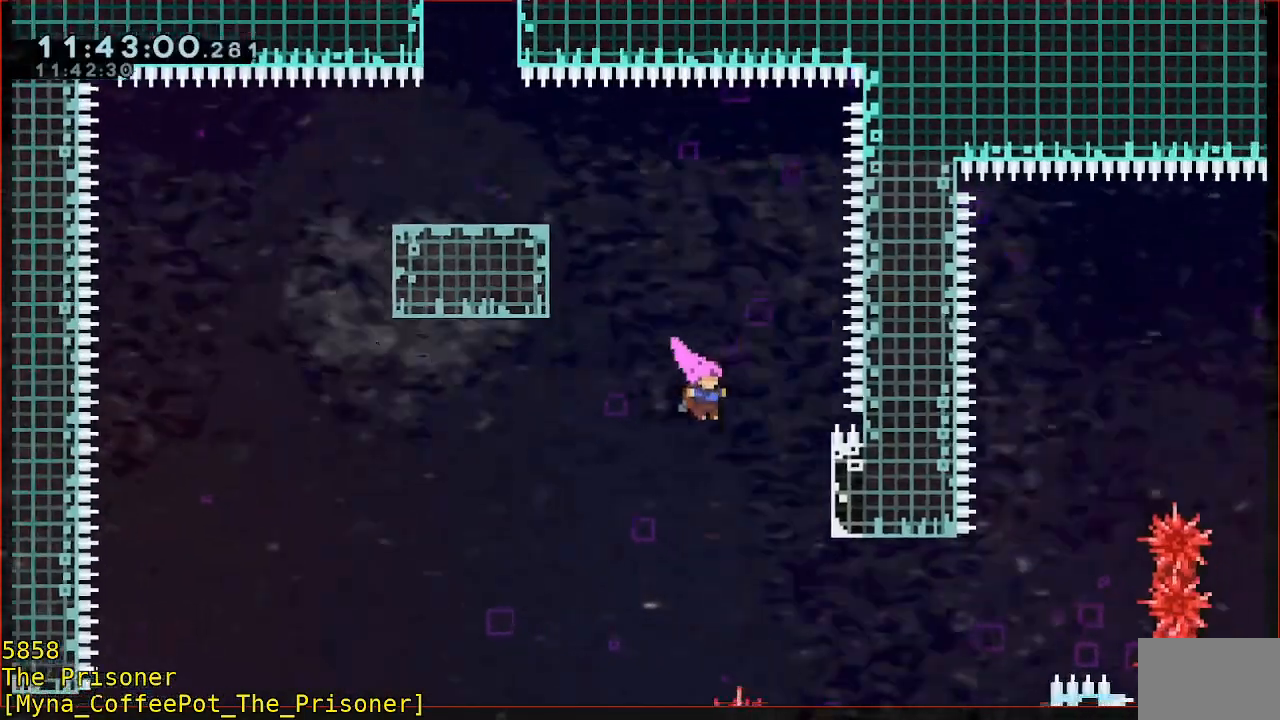
{"buttons": [], "left_stick": "right", "events": []}
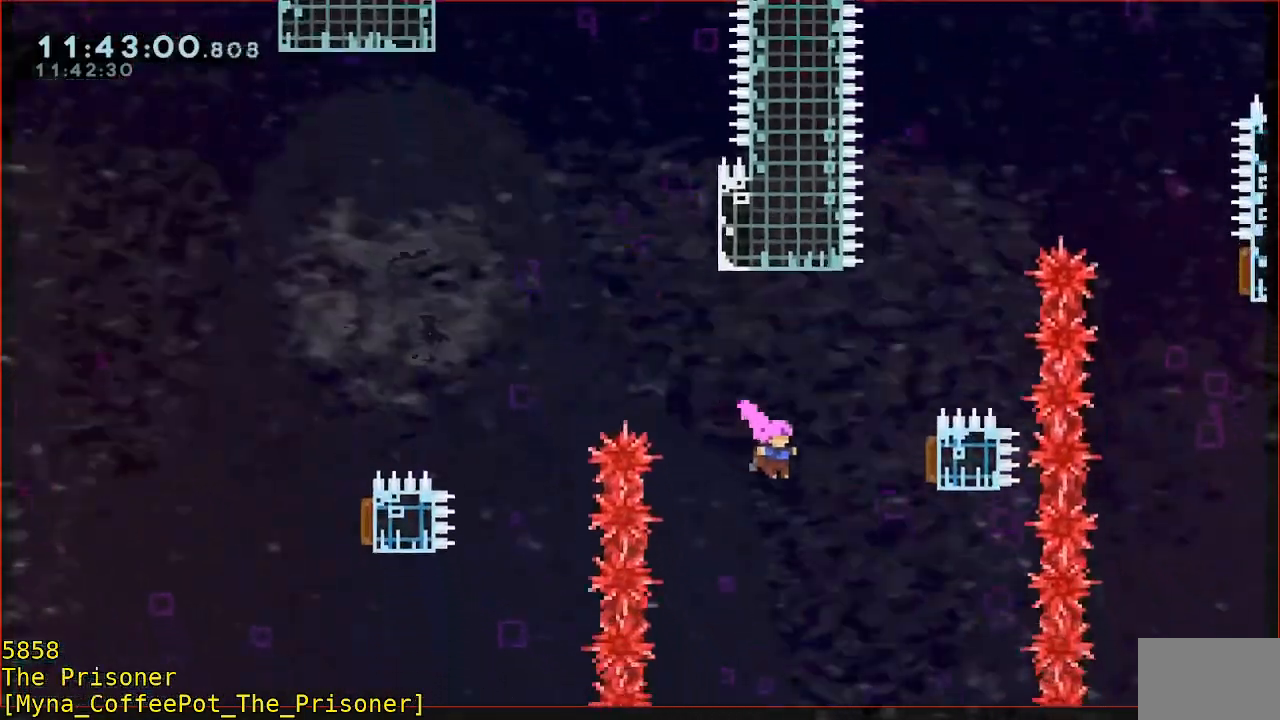
{"buttons": ["B"], "left_stick": "up-right", "events": [[33, "left_stick", "up-right"], [167, "B", "down"], [333, "B", "up"], [500, "B", "down"]]}
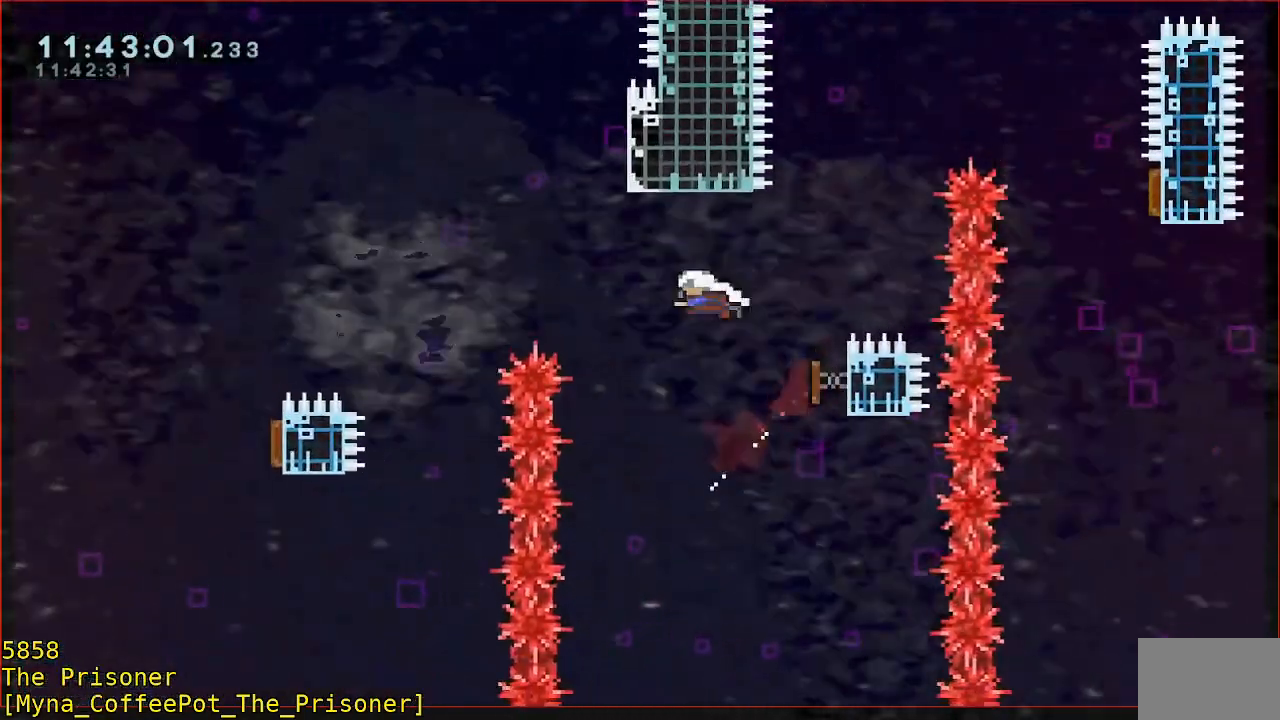
{"buttons": ["B"], "left_stick": "up-right", "events": [[200, "B", "up"], [333, "B", "down"]]}
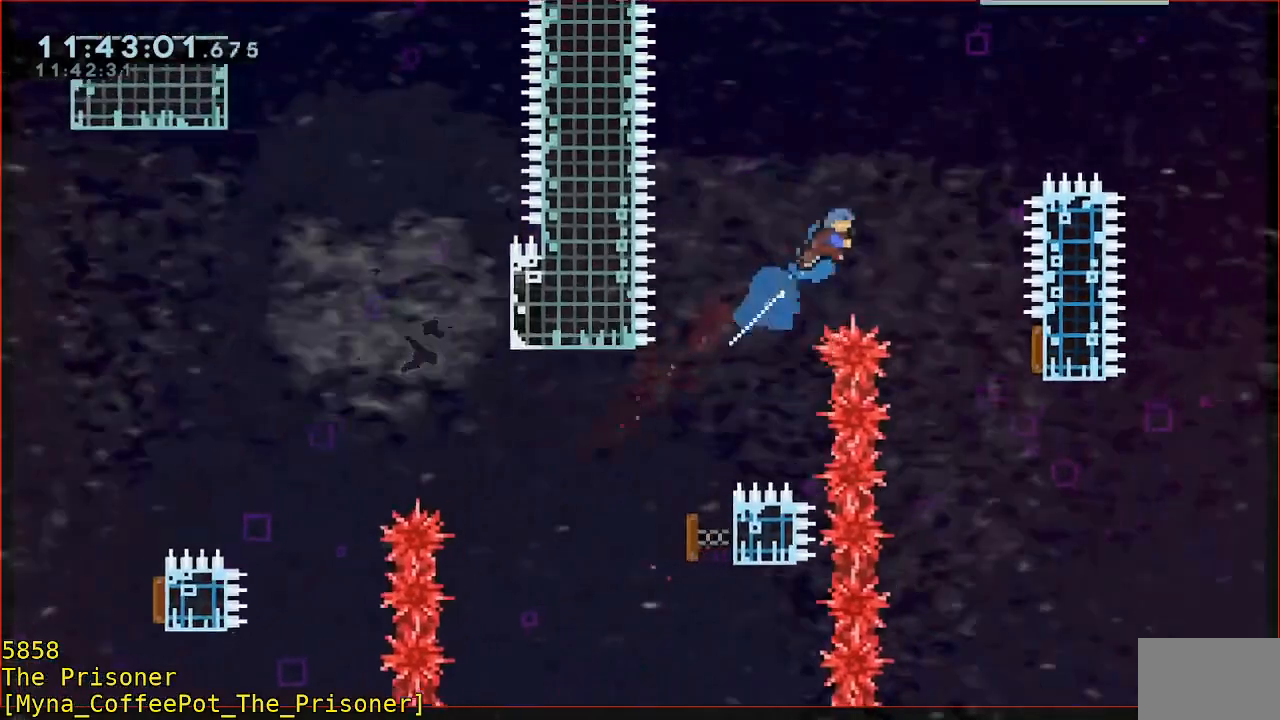
{"buttons": [], "left_stick": "right", "events": [[67, "B", "up"], [317, "left_stick", "right"]]}
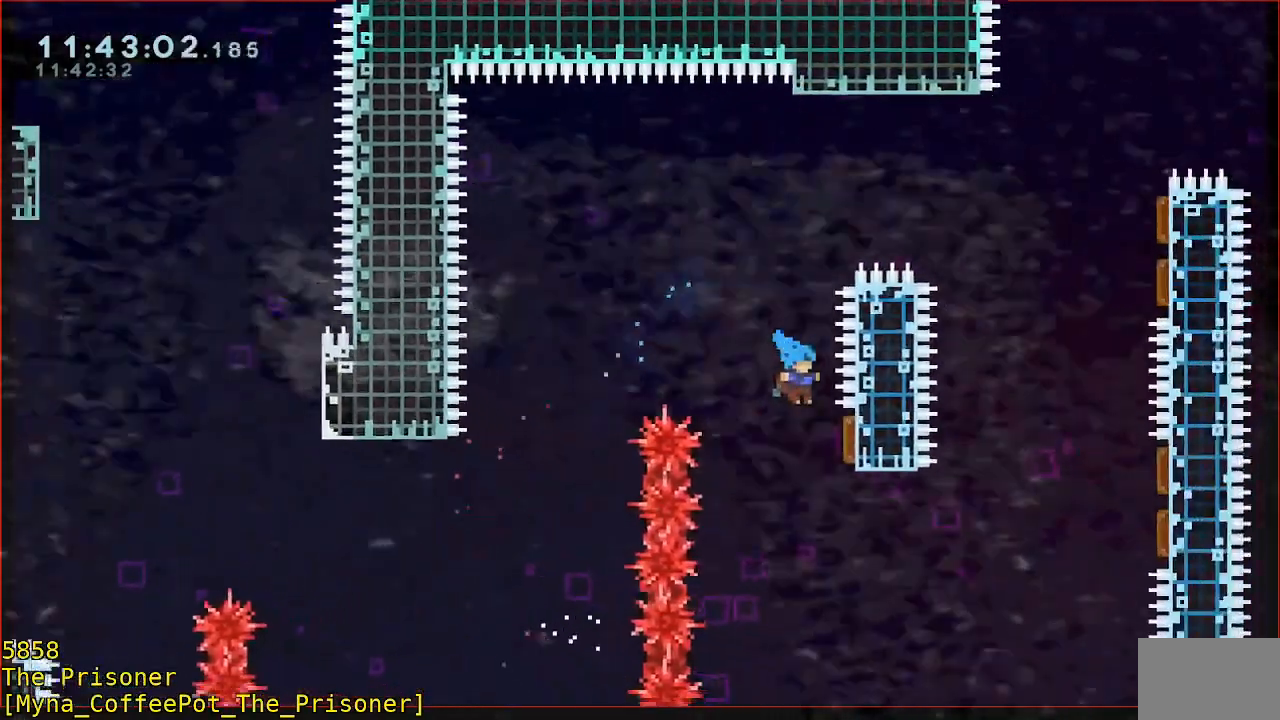
{"buttons": [], "left_stick": "up-right", "events": [[133, "left_stick", "up-right"], [233, "B", "down"], [367, "B", "up"]]}
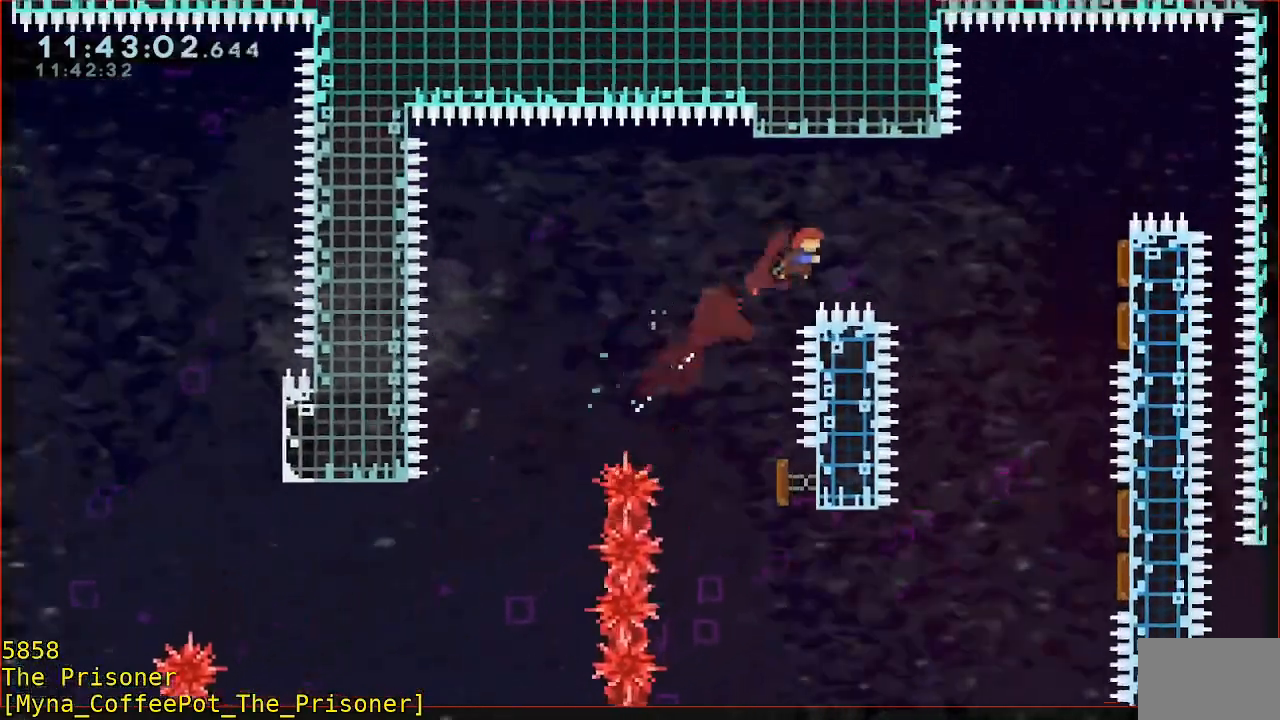
{"buttons": [], "left_stick": "up-right", "events": [[33, "left_stick", "center"], [133, "left_stick", "right"], [267, "B", "down"], [333, "left_stick", "up-right"], [400, "B", "up"]]}
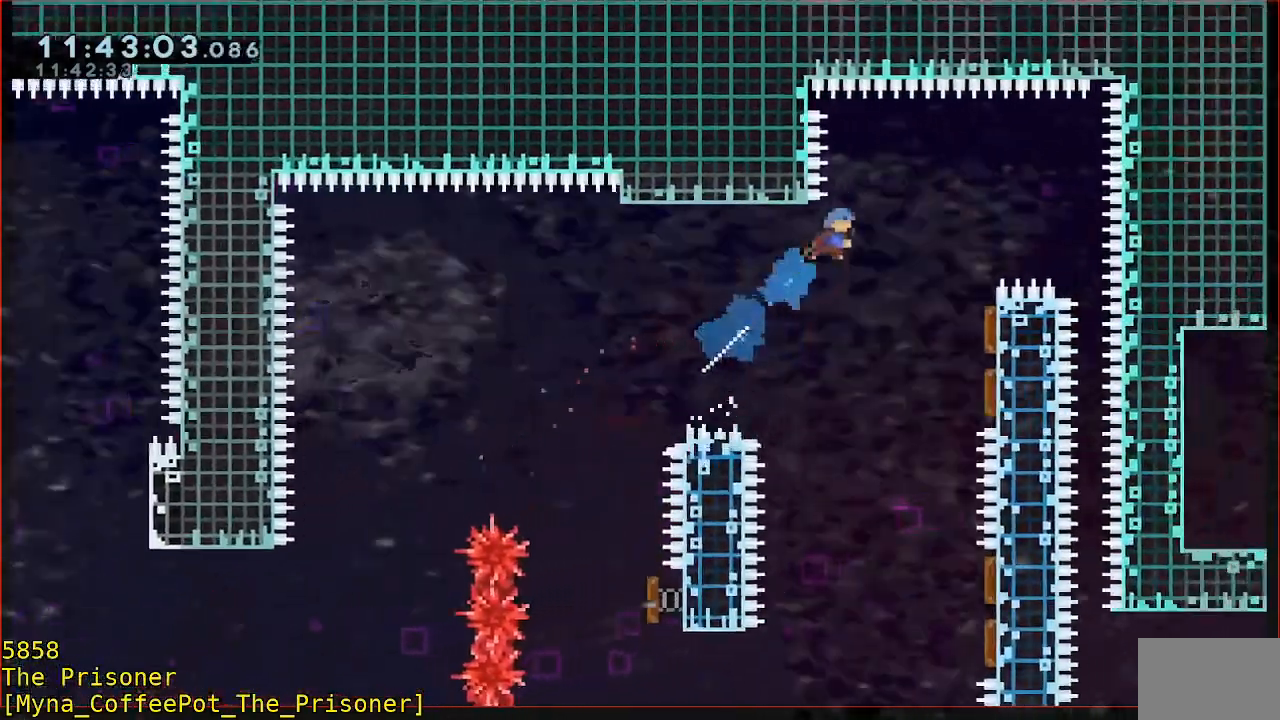
{"buttons": [], "left_stick": "center", "events": [[167, "left_stick", "right"], [367, "left_stick", "center"]]}
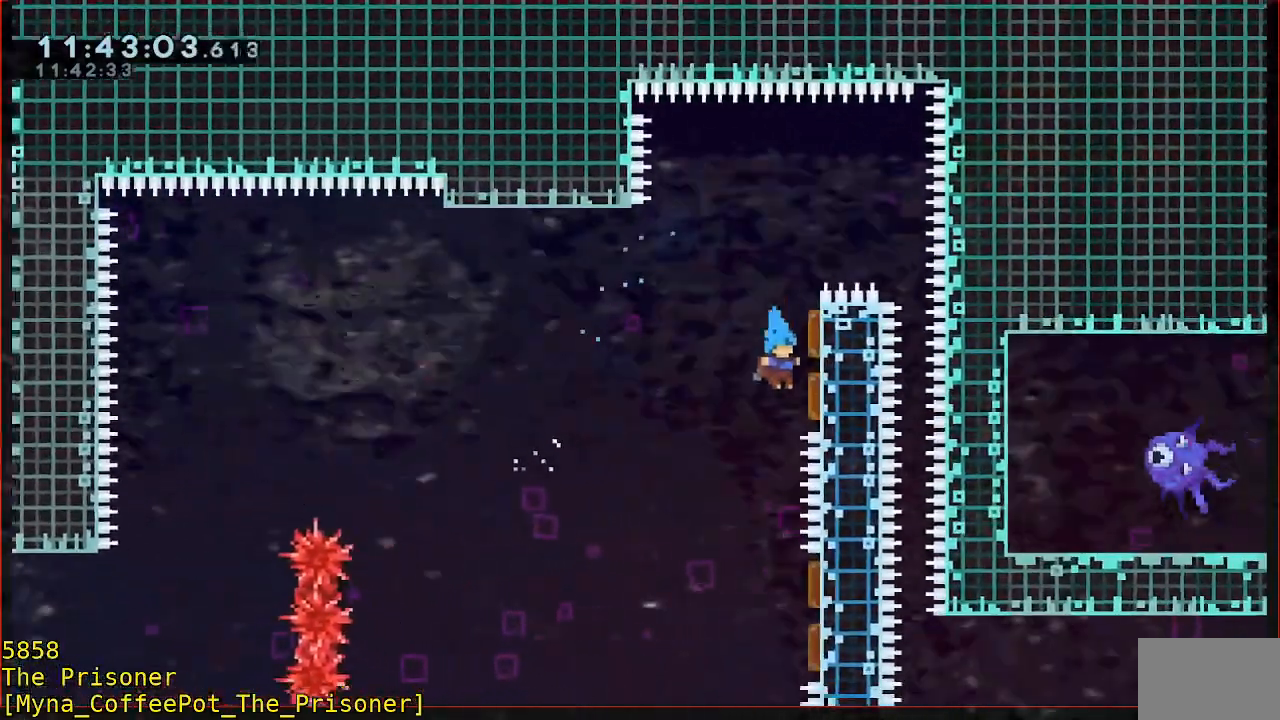
{"buttons": [], "left_stick": "right", "events": [[33, "left_stick", "right"]]}
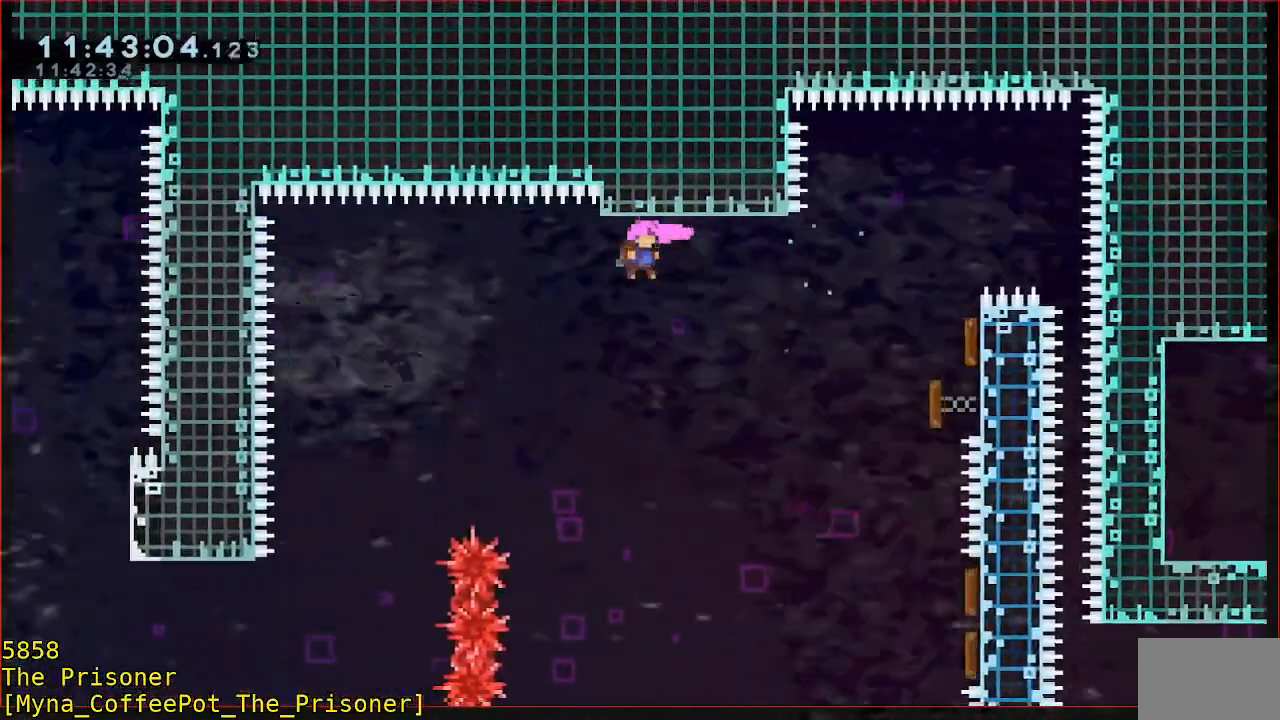
{"buttons": [], "left_stick": "right", "events": []}
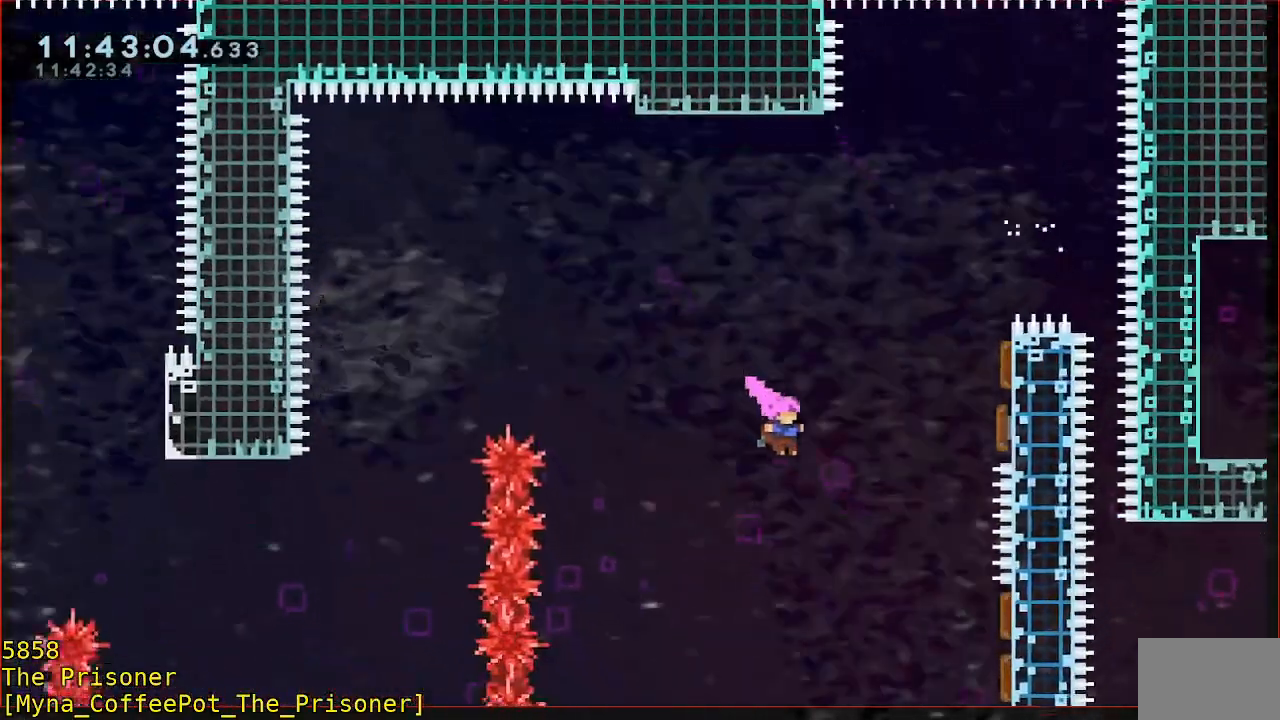
{"buttons": ["B"], "left_stick": "right", "events": [[367, "B", "down"]]}
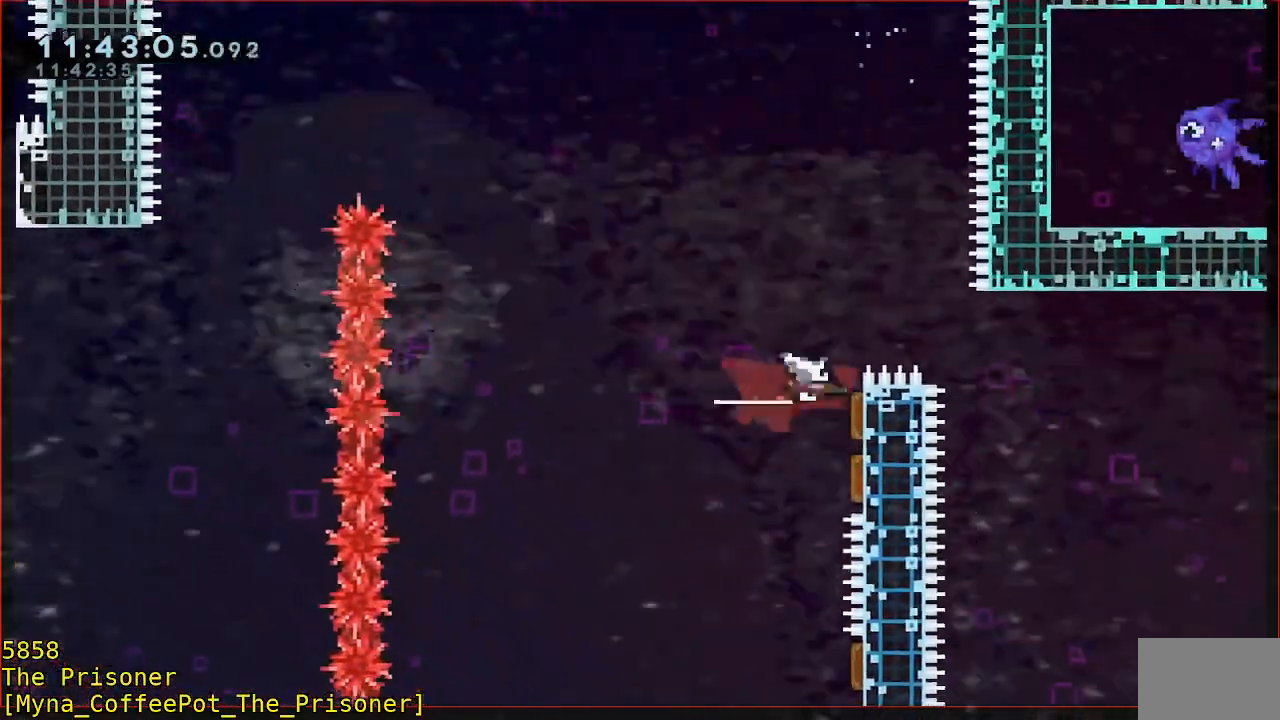
{"buttons": ["L3"], "left_stick": "right", "events": [[33, "B", "up"], [467, "L3", "down"]]}
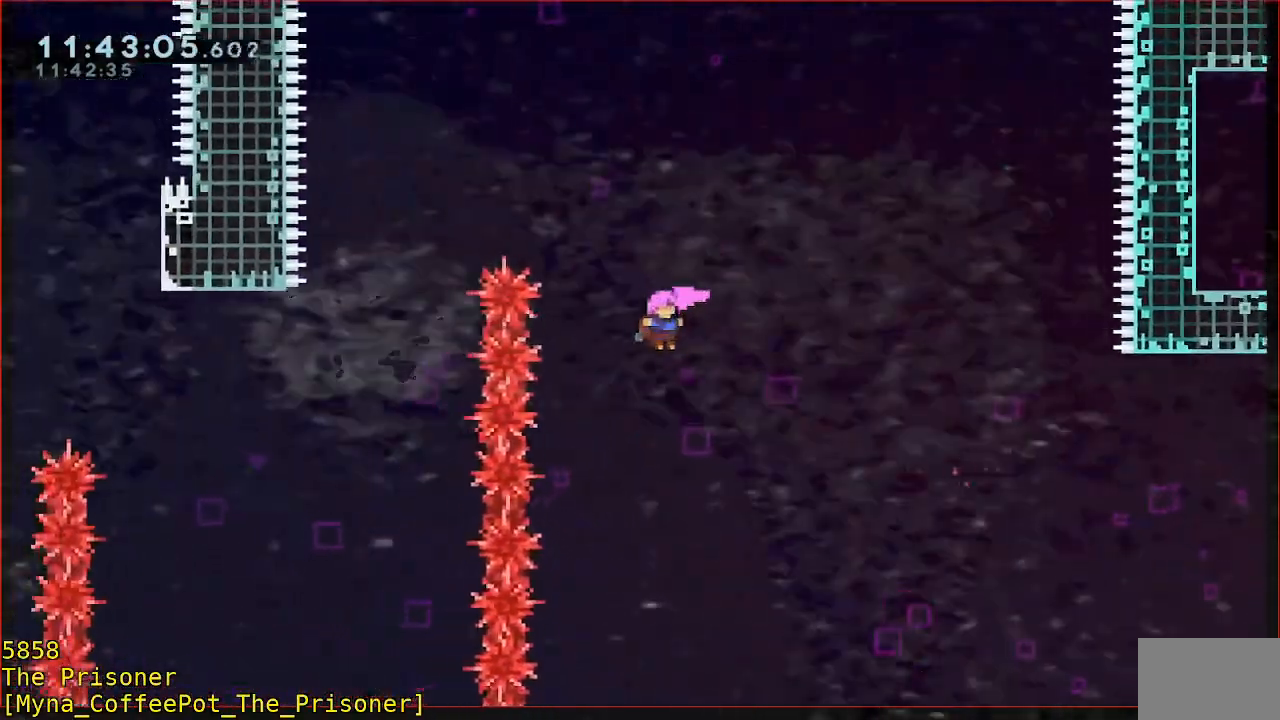
{"buttons": [], "left_stick": "right", "events": [[300, "L3", "up"]]}
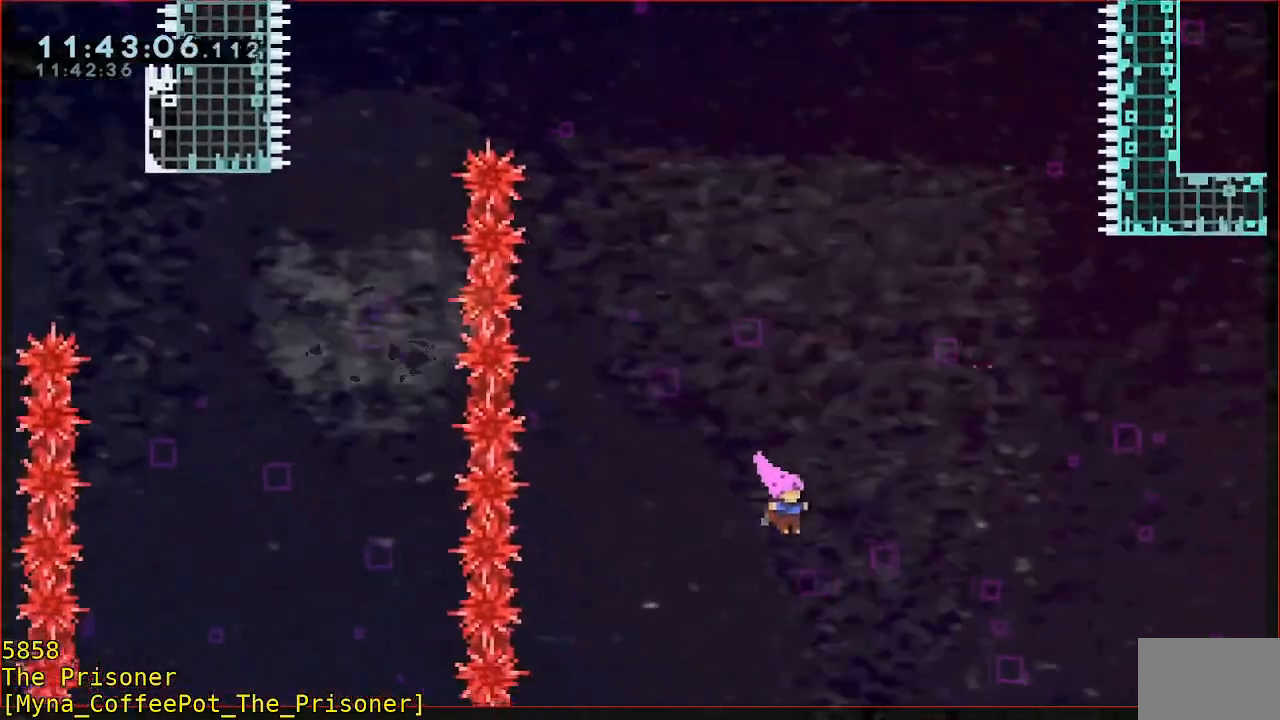
{"buttons": ["B"], "left_stick": "up-right", "events": [[217, "left_stick", "up-right"], [300, "B", "down"]]}
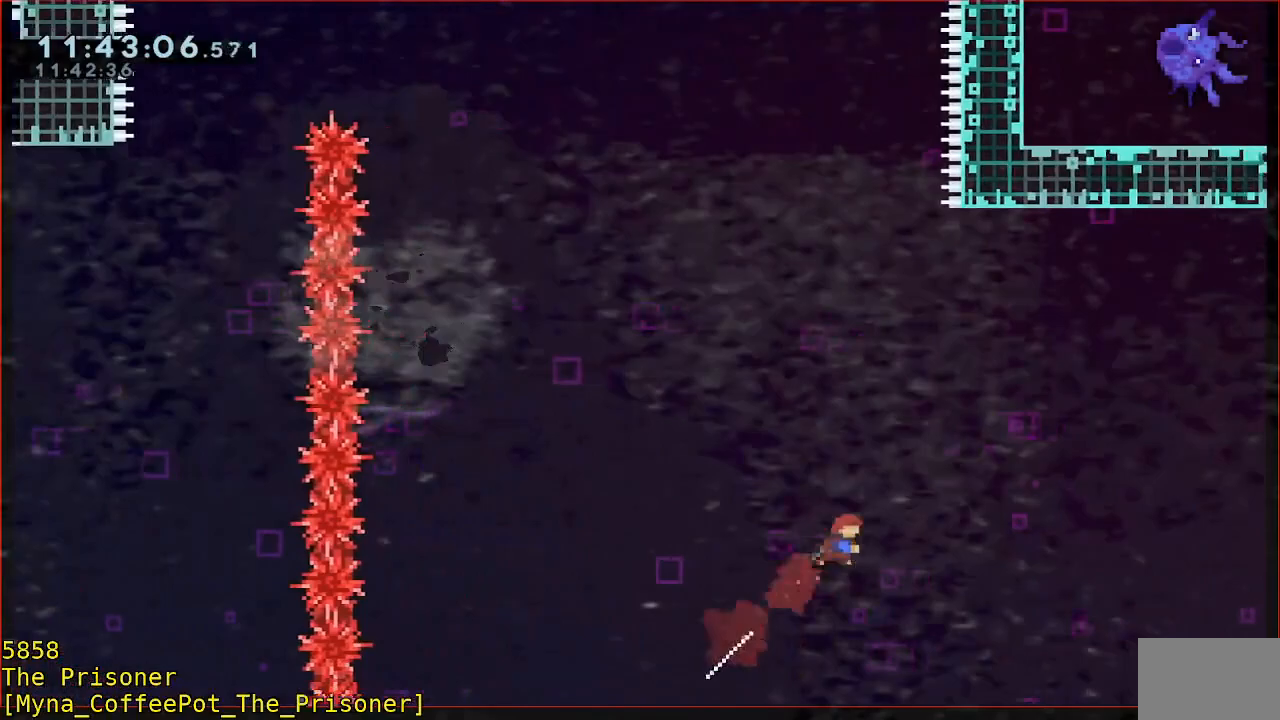
{"buttons": ["B"], "left_stick": "up-right", "events": [[167, "B", "up"], [367, "B", "down"]]}
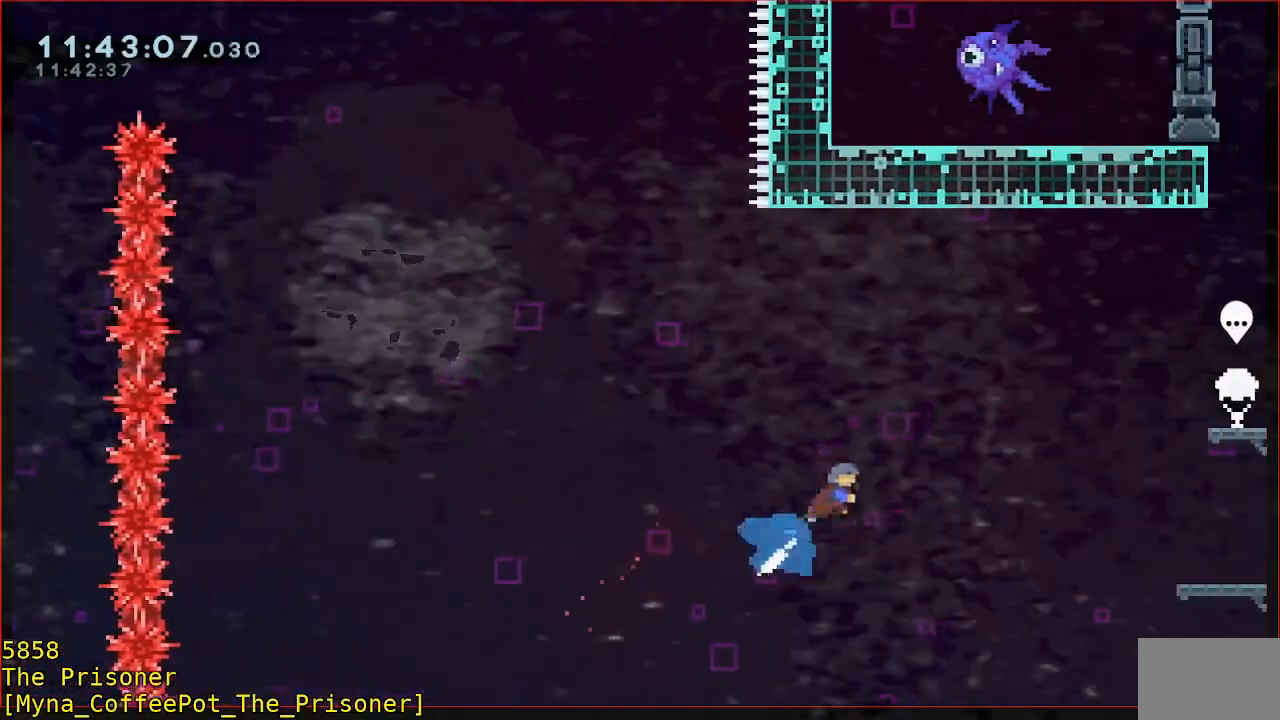
{"buttons": ["B"], "left_stick": "right", "events": [[300, "left_stick", "right"]]}
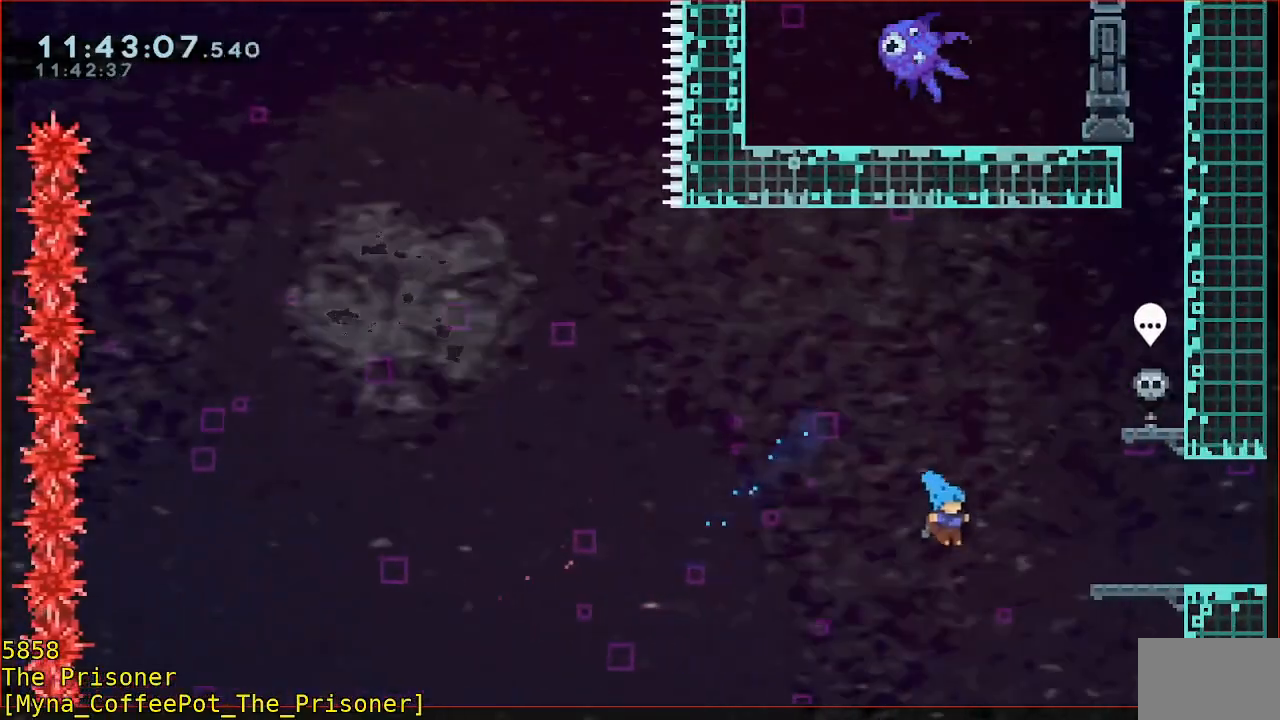
{"buttons": [], "left_stick": "center", "events": [[33, "B", "up"], [367, "A", "down"], [467, "A", "up"], [500, "left_stick", "center"]]}
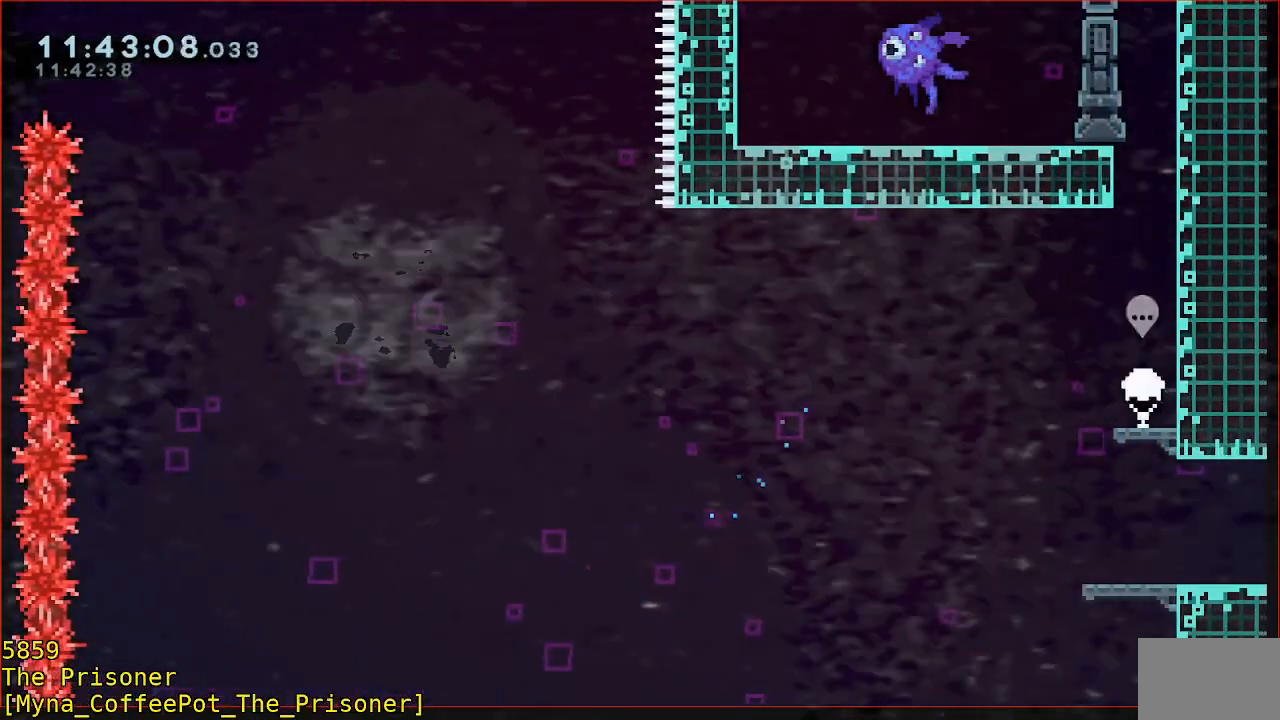
{"buttons": [], "left_stick": "center", "events": [[33, "A", "down"], [267, "A", "up"]]}